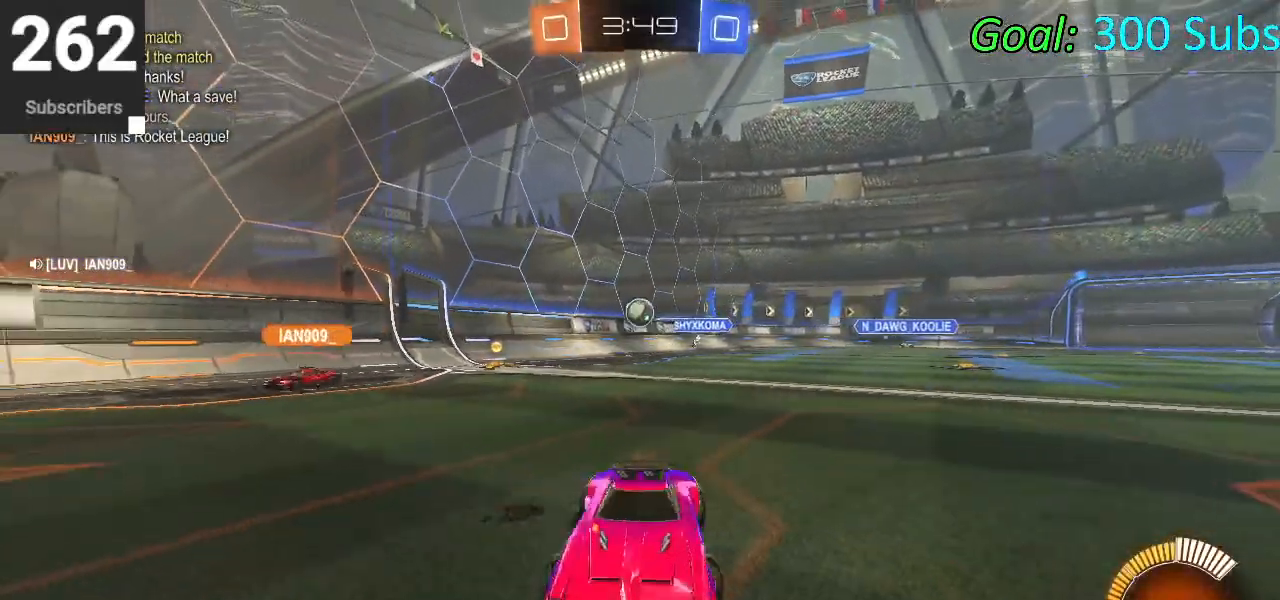
Gameplay with a controller (PlayStation layout); each line is a JSON object with the inputs held at the frame after it. "events" lists button and stick changes between this image and that frame as [ms after this image, input, new state], when the widget could be followed in between.
{"buttons": ["SQUARE", "R2"], "left_stick": "up-left", "right_stick": "center", "events": []}
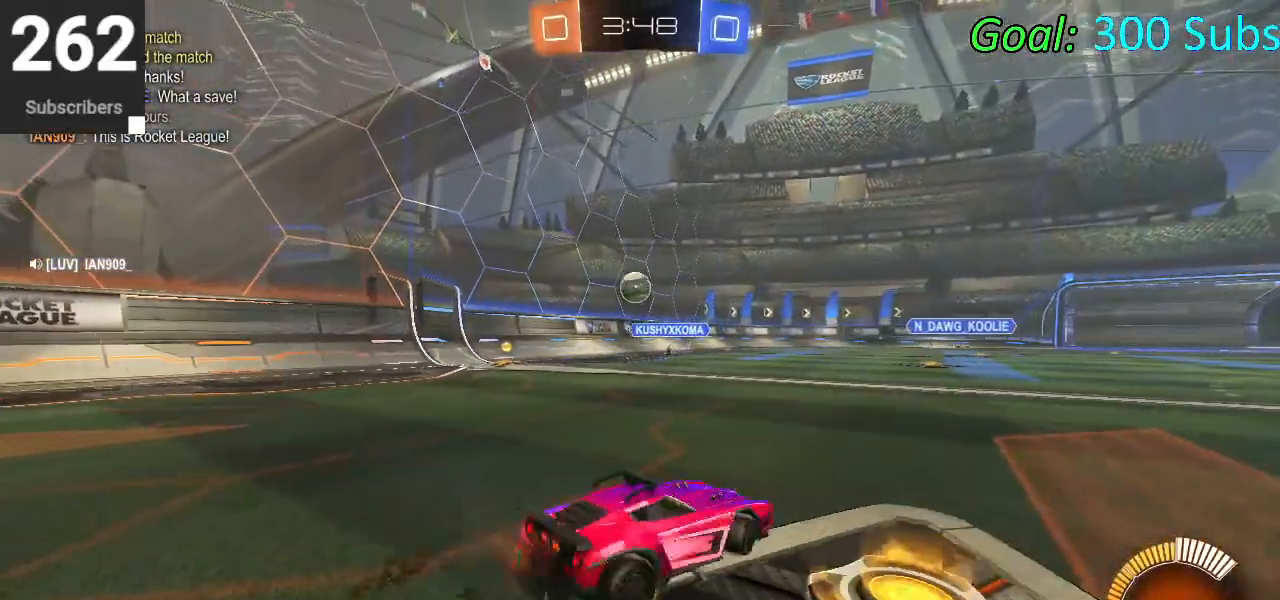
{"buttons": ["SQUARE", "R2"], "left_stick": "up-left", "right_stick": "center", "events": []}
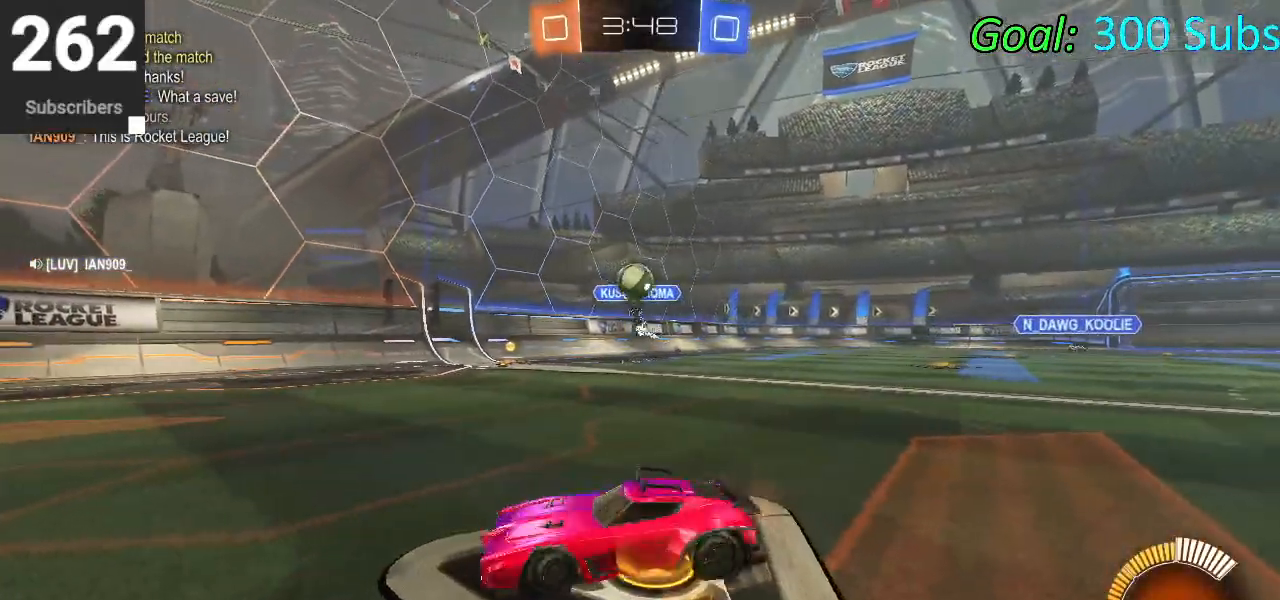
{"buttons": ["SQUARE", "R2"], "left_stick": "up-left", "right_stick": "center", "events": []}
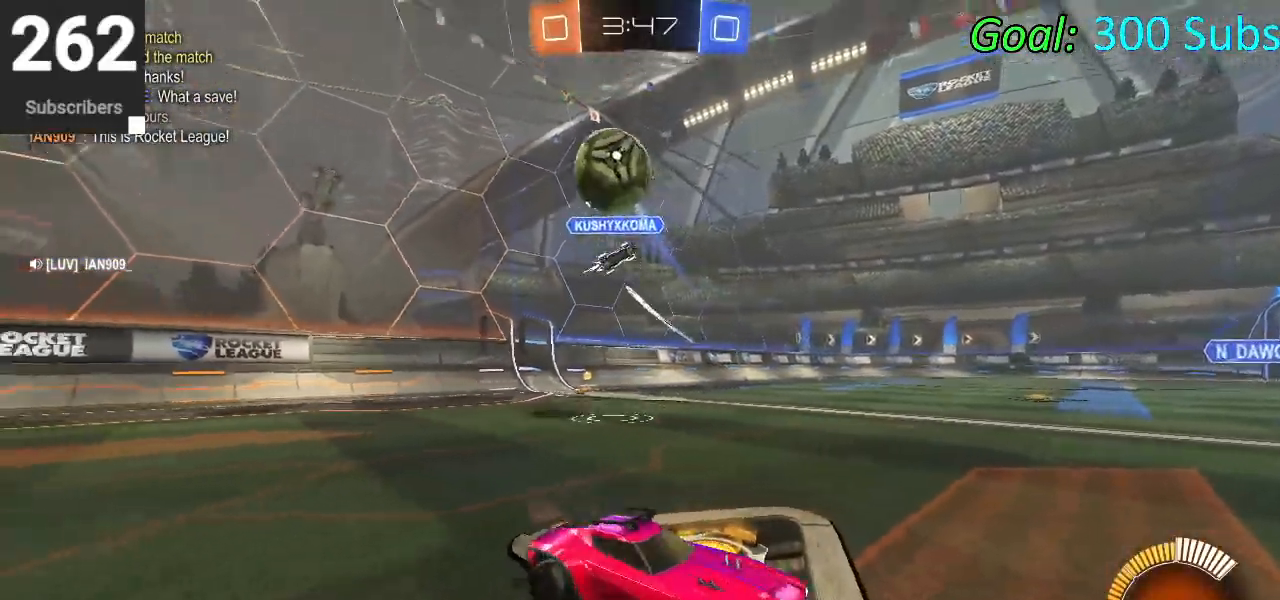
{"buttons": ["SQUARE", "R2"], "left_stick": "up-left", "right_stick": "center", "events": []}
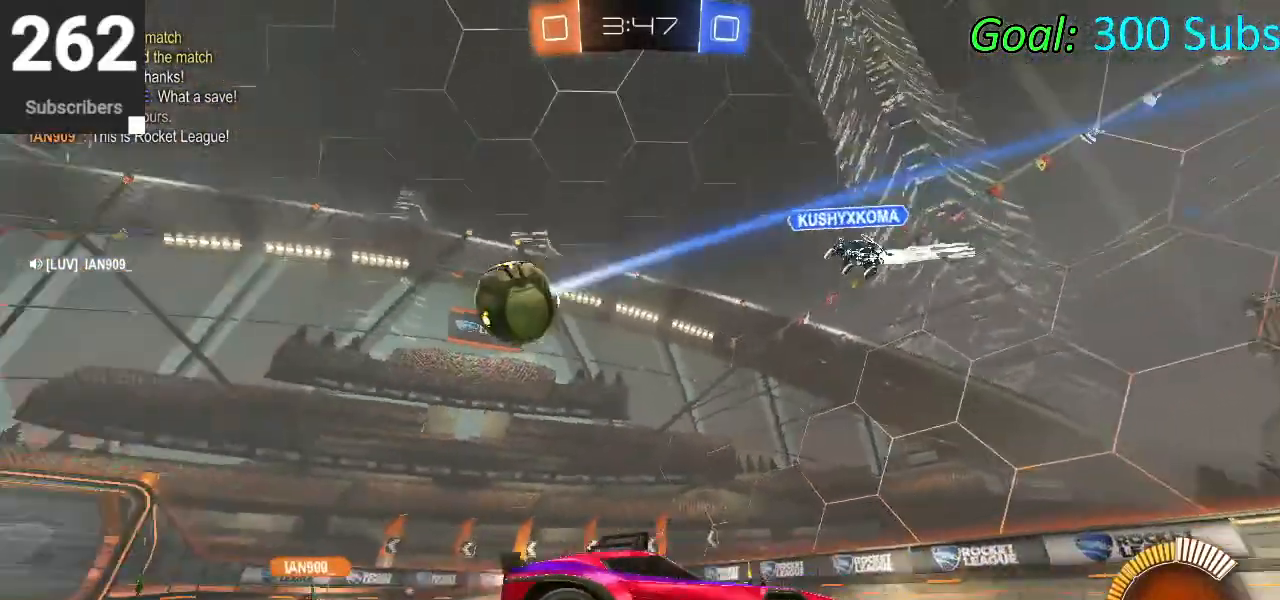
{"buttons": ["SQUARE", "R2"], "left_stick": "up-left", "right_stick": "center", "events": []}
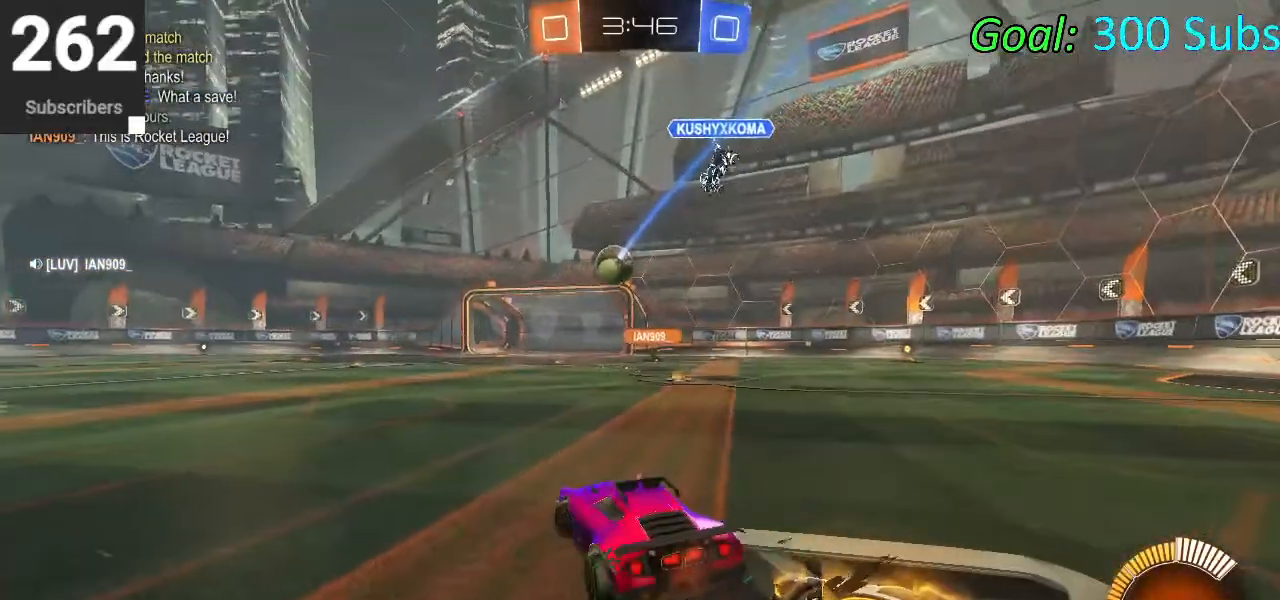
{"buttons": ["SQUARE", "R2"], "left_stick": "up-left", "right_stick": "center", "events": []}
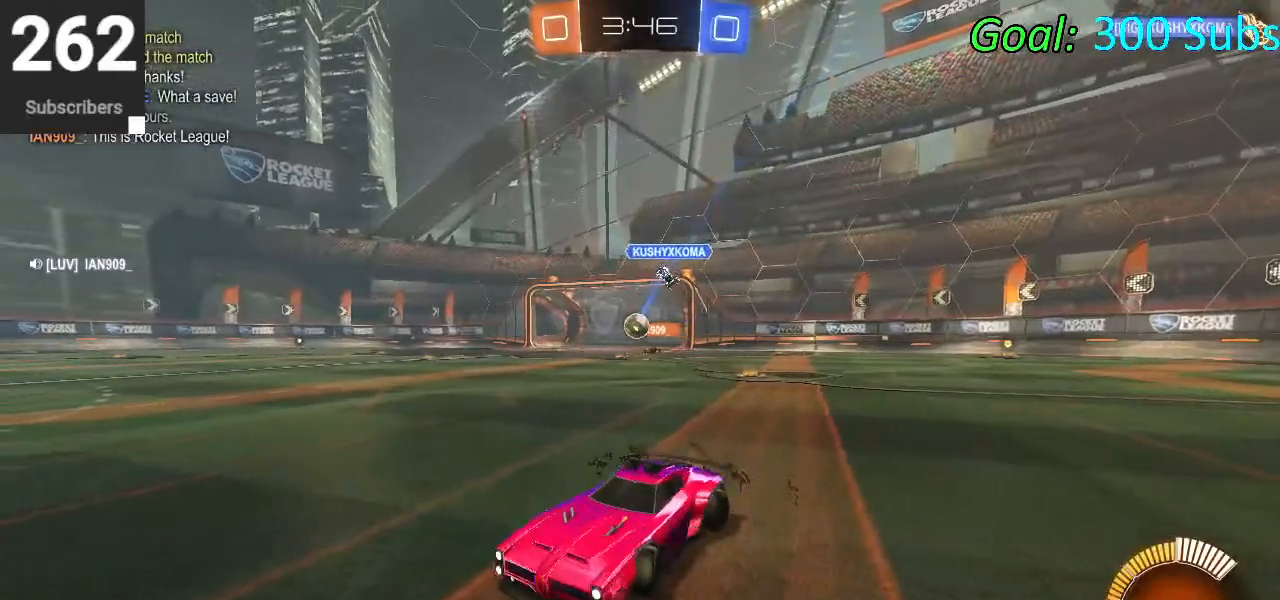
{"buttons": ["SQUARE", "R2"], "left_stick": "up-left", "right_stick": "center", "events": []}
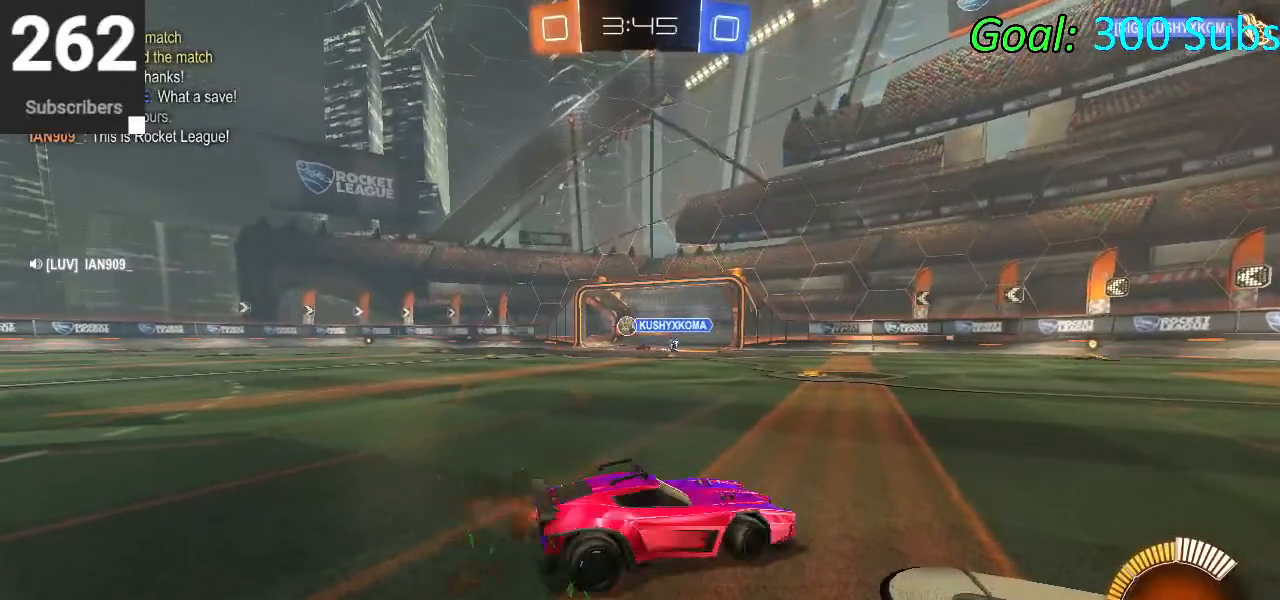
{"buttons": ["SQUARE", "R2"], "left_stick": "up-left", "right_stick": "center", "events": []}
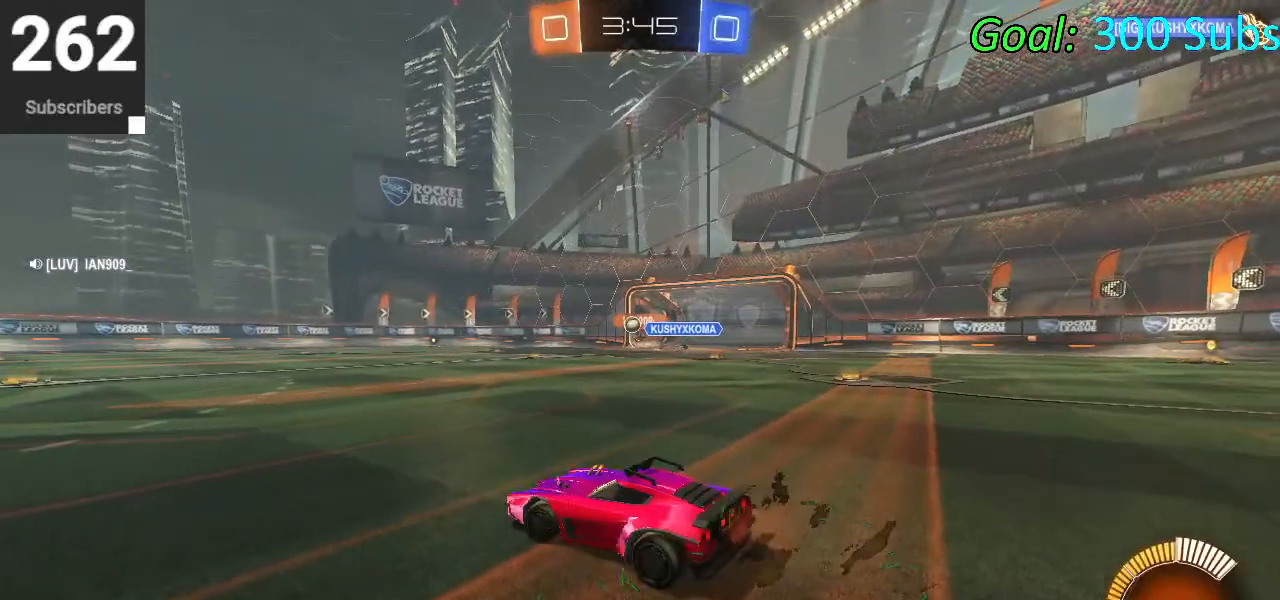
{"buttons": ["SQUARE", "R2"], "left_stick": "up-left", "right_stick": "center", "events": []}
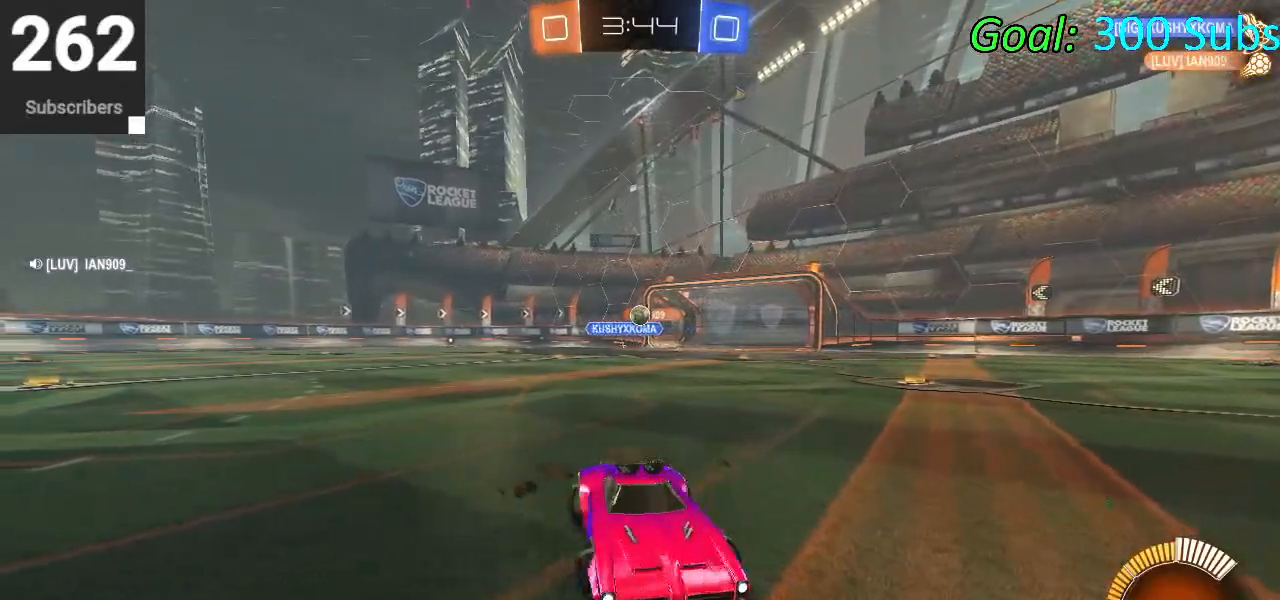
{"buttons": ["SQUARE", "R2"], "left_stick": "up-left", "right_stick": "center", "events": []}
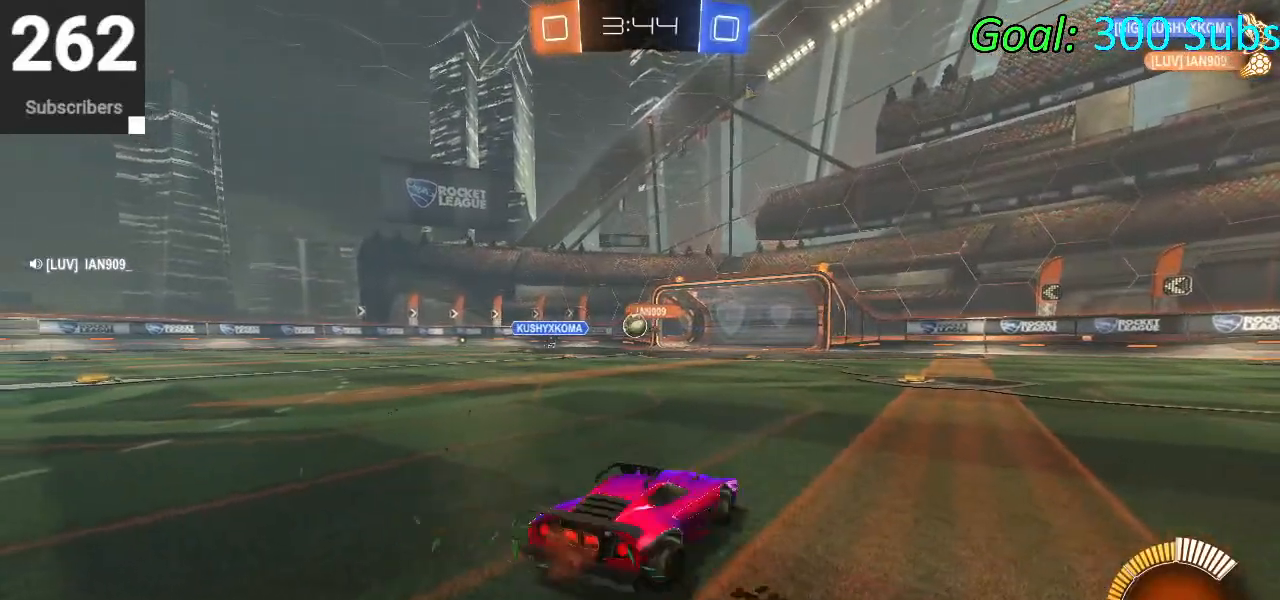
{"buttons": ["SQUARE", "R2"], "left_stick": "up-left", "right_stick": "center", "events": []}
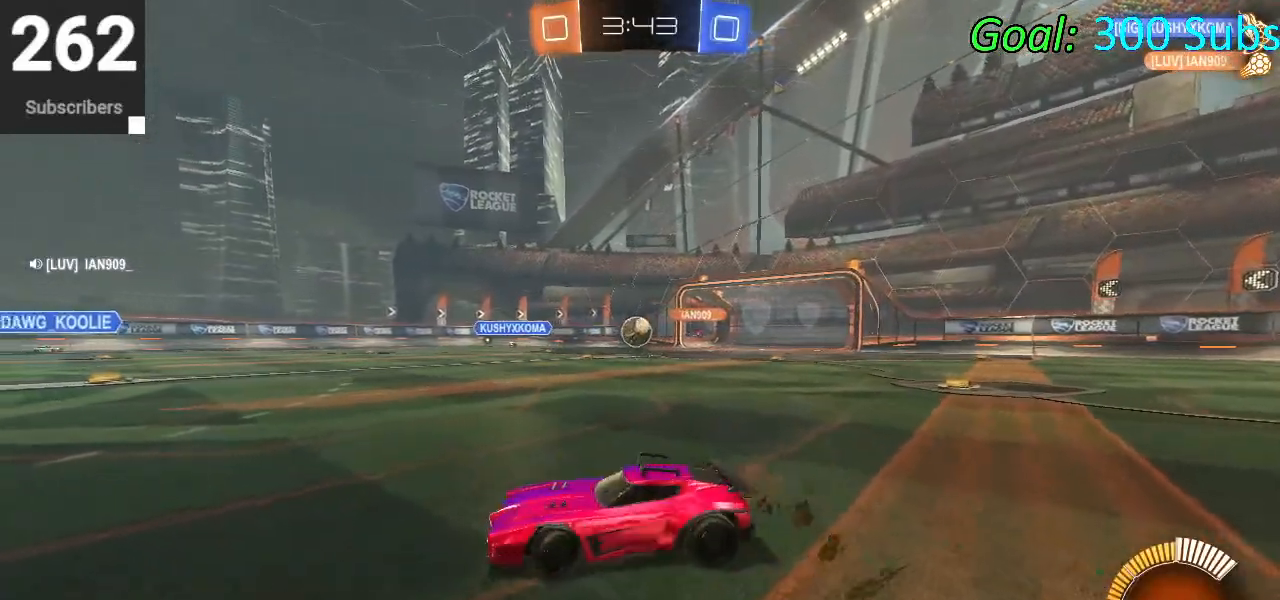
{"buttons": ["SQUARE", "R2"], "left_stick": "up-left", "right_stick": "center", "events": []}
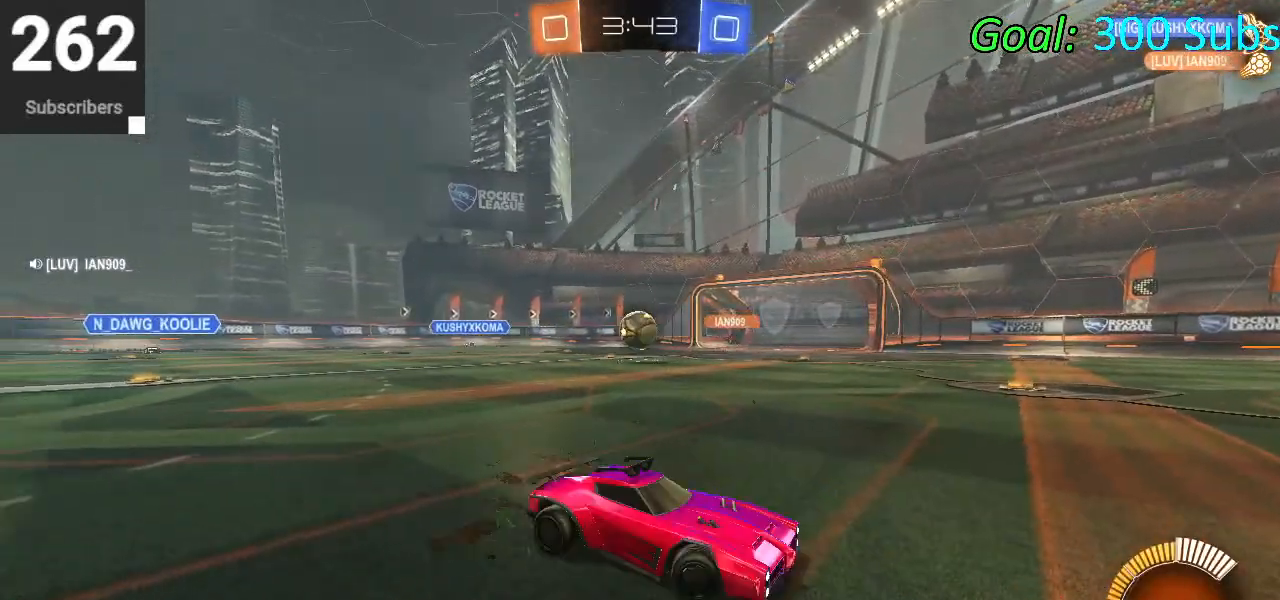
{"buttons": ["SQUARE", "R2"], "left_stick": "up-left", "right_stick": "center", "events": []}
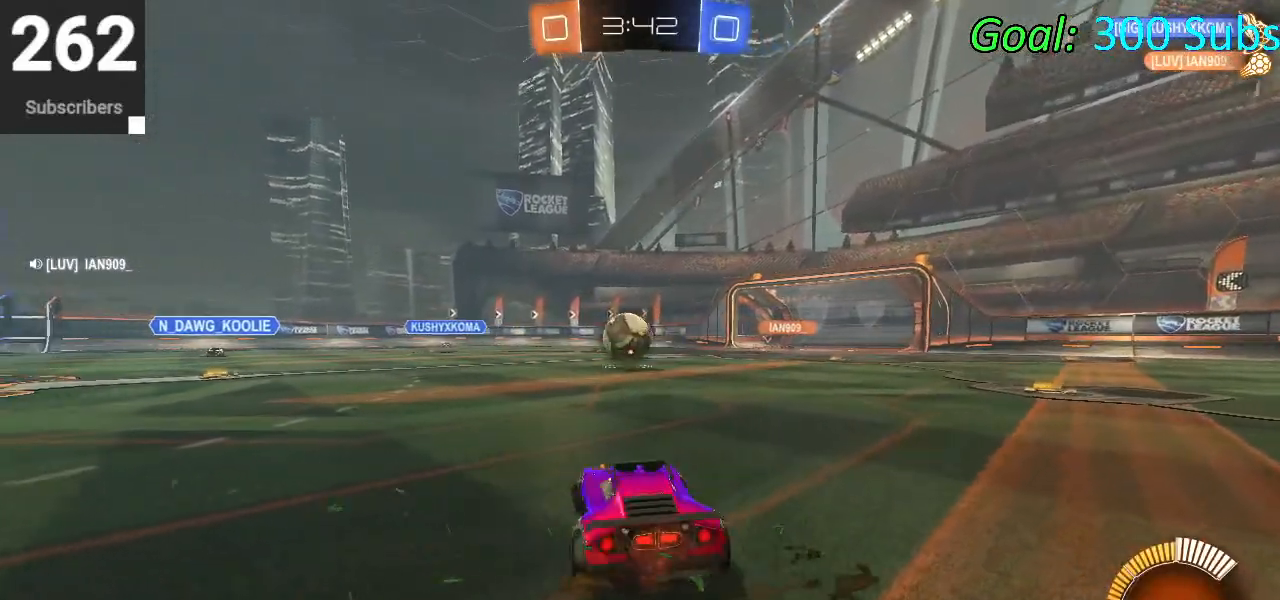
{"buttons": ["SQUARE", "R2"], "left_stick": "up-left", "right_stick": "center", "events": []}
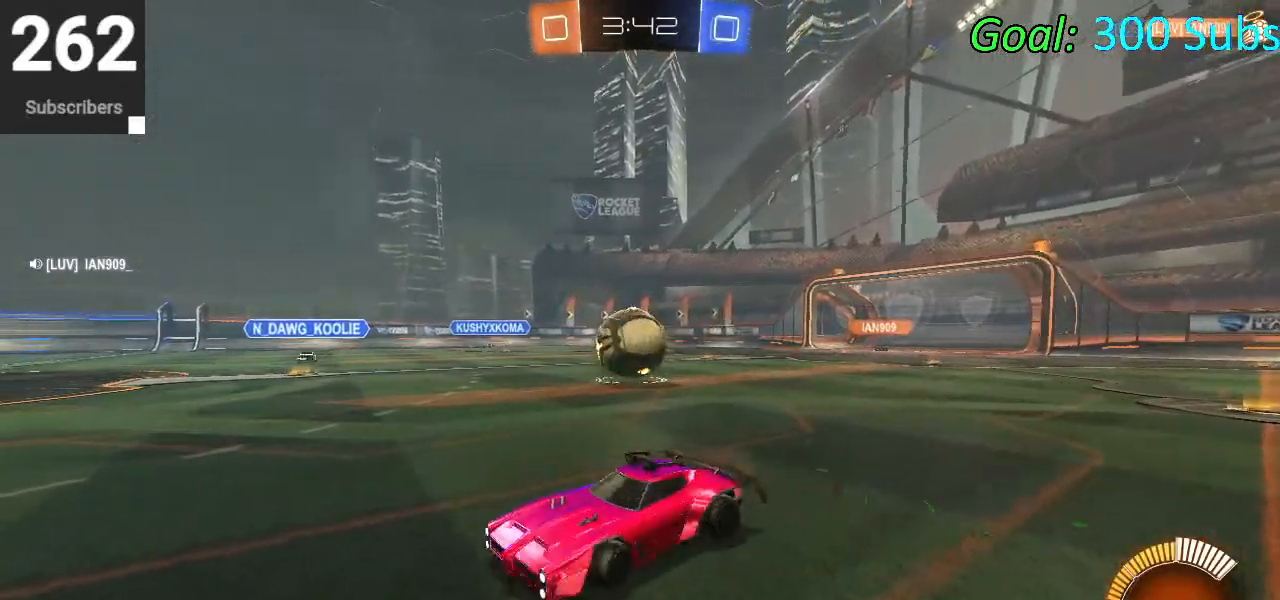
{"buttons": ["SQUARE", "R2"], "left_stick": "up-left", "right_stick": "center", "events": []}
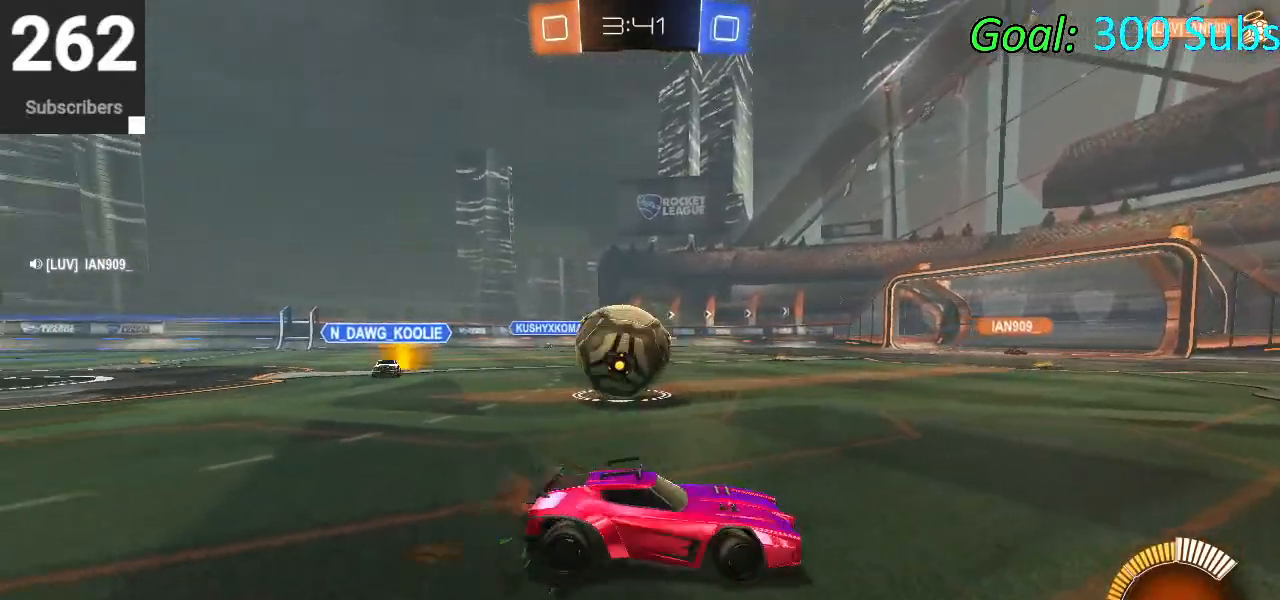
{"buttons": ["SQUARE", "R2"], "left_stick": "up-left", "right_stick": "center", "events": []}
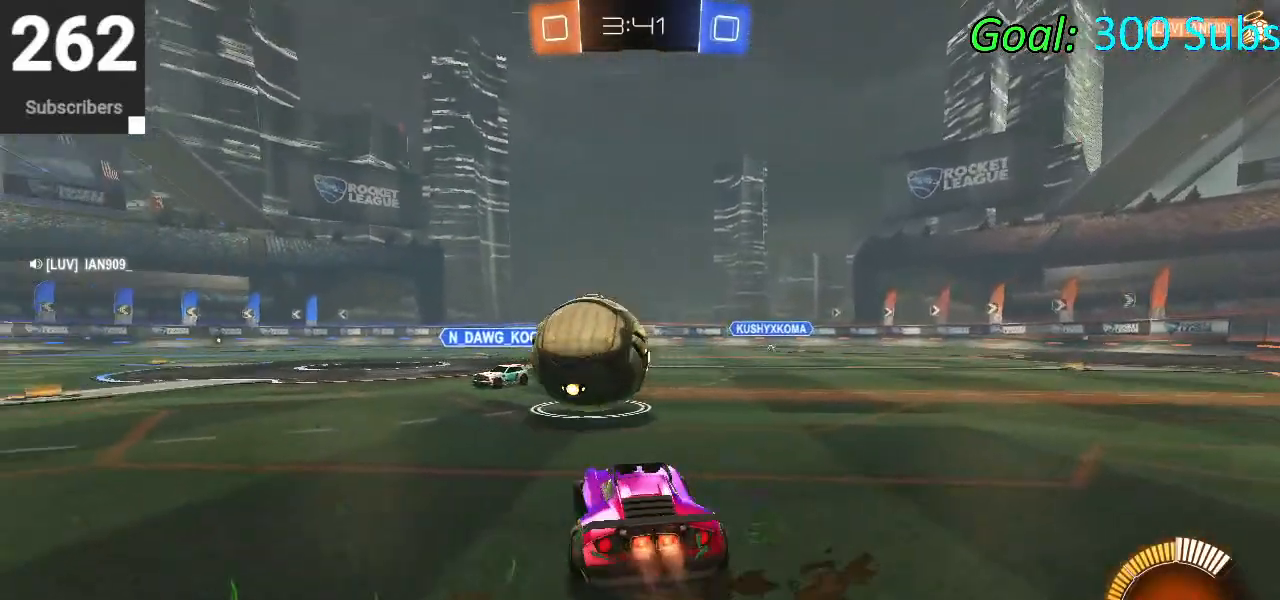
{"buttons": ["SQUARE", "R2"], "left_stick": "up-left", "right_stick": "center", "events": []}
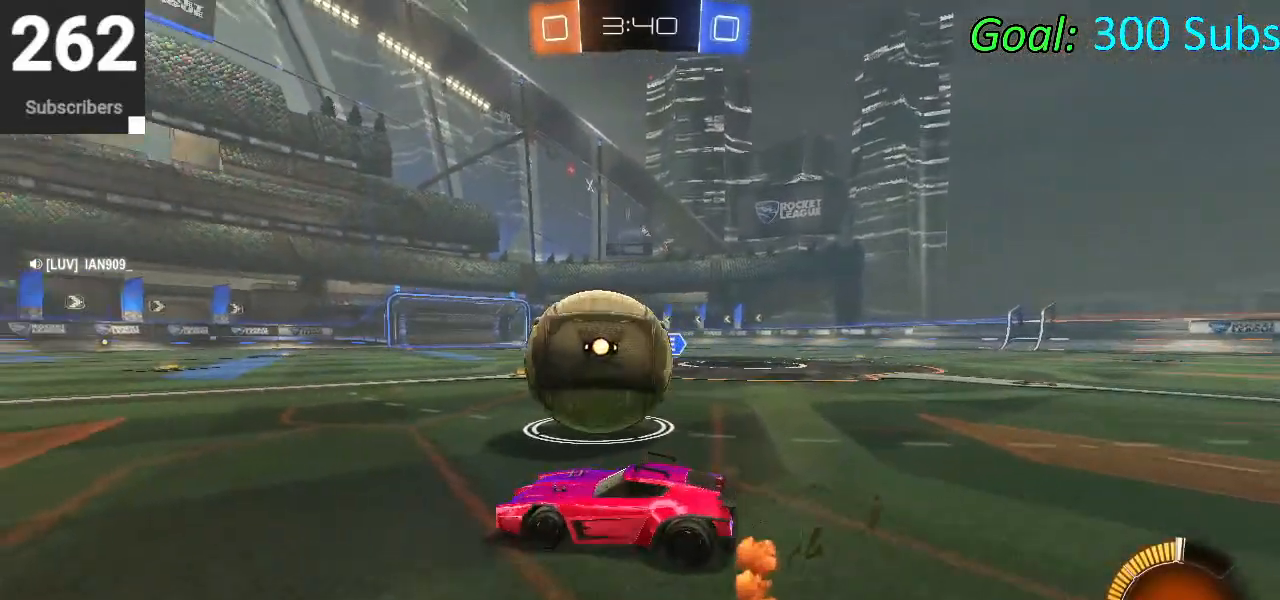
{"buttons": ["SQUARE", "R2"], "left_stick": "up-left", "right_stick": "center", "events": []}
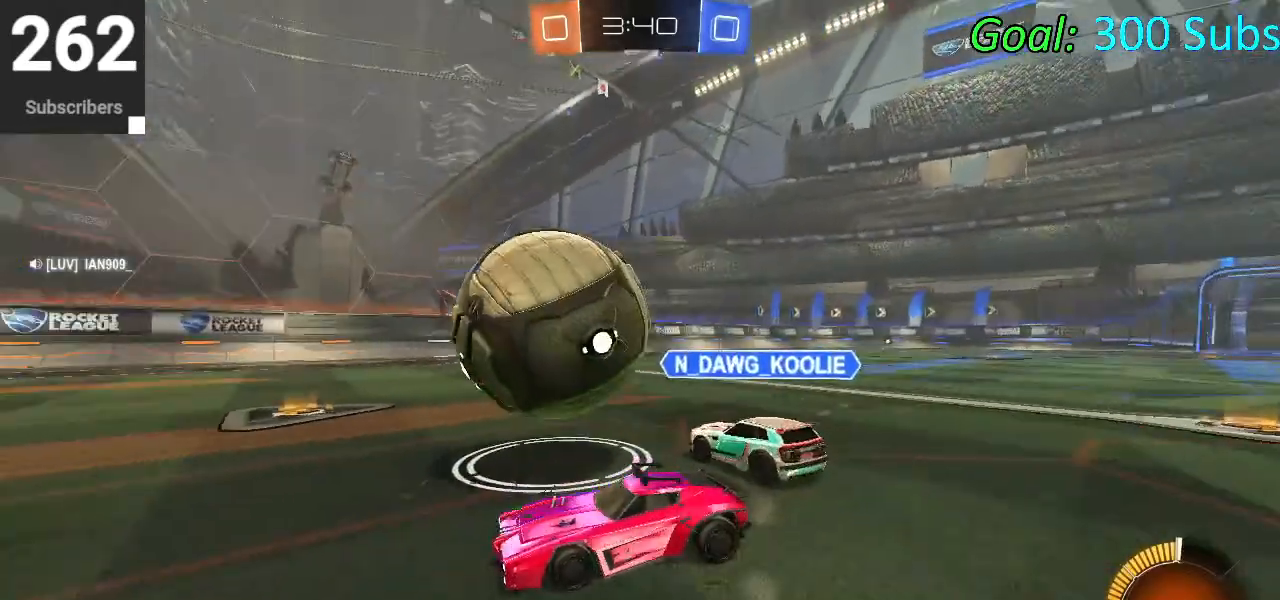
{"buttons": ["SQUARE", "R2"], "left_stick": "up-left", "right_stick": "center", "events": []}
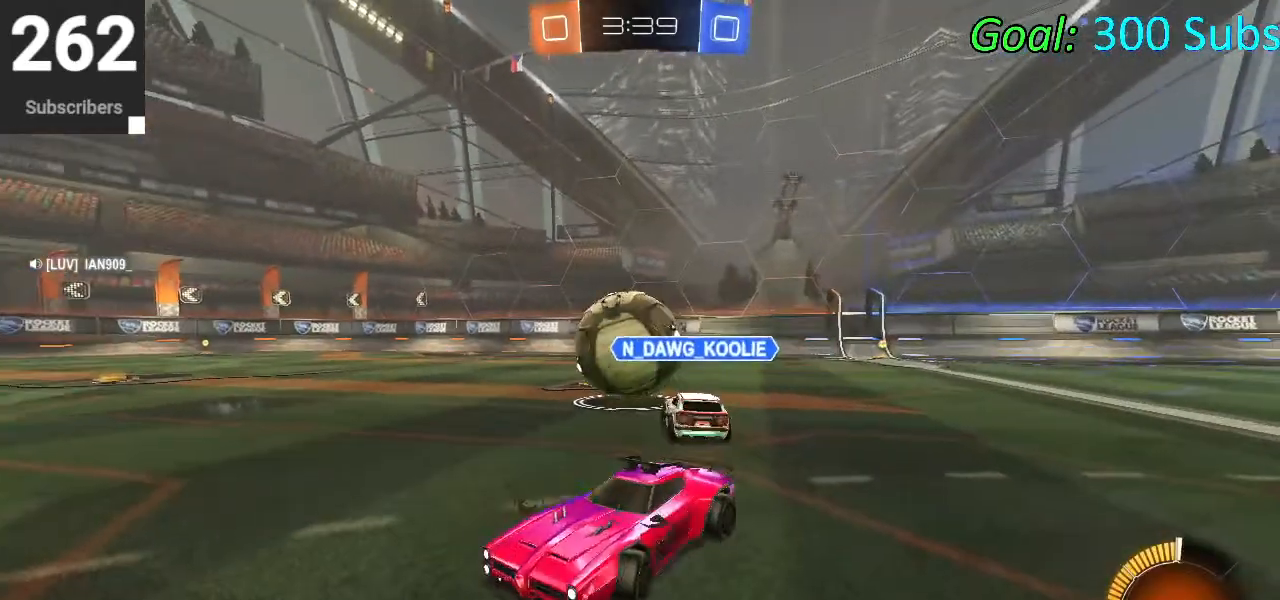
{"buttons": ["SQUARE", "R2"], "left_stick": "up-left", "right_stick": "center", "events": []}
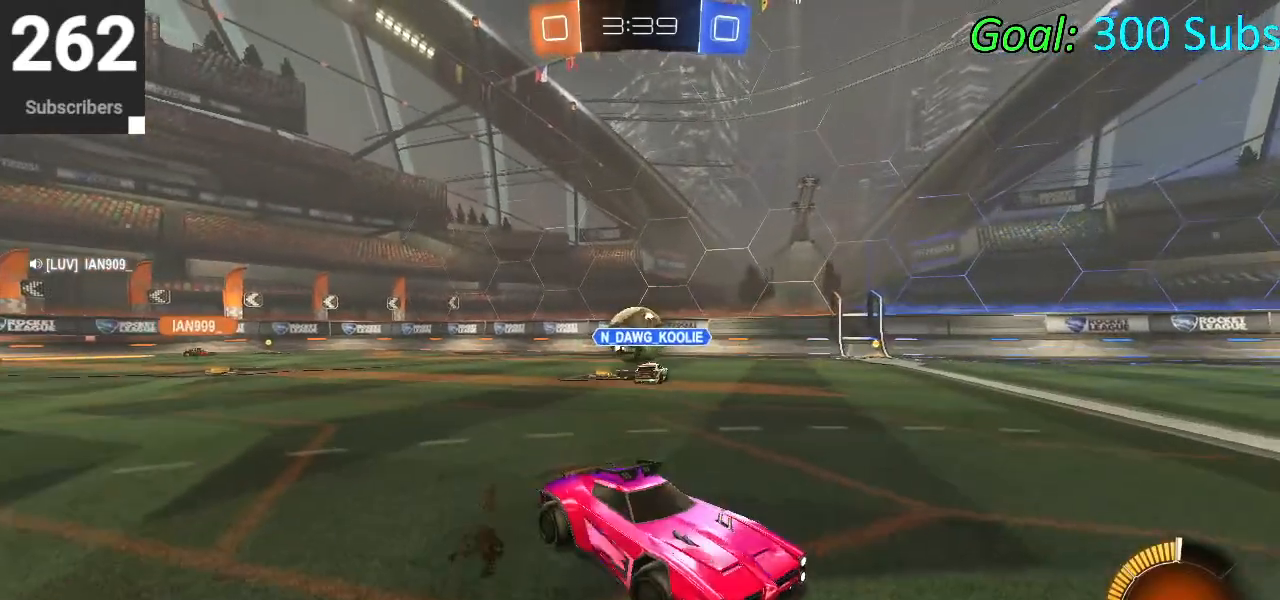
{"buttons": ["SQUARE", "R2"], "left_stick": "up-left", "right_stick": "center", "events": []}
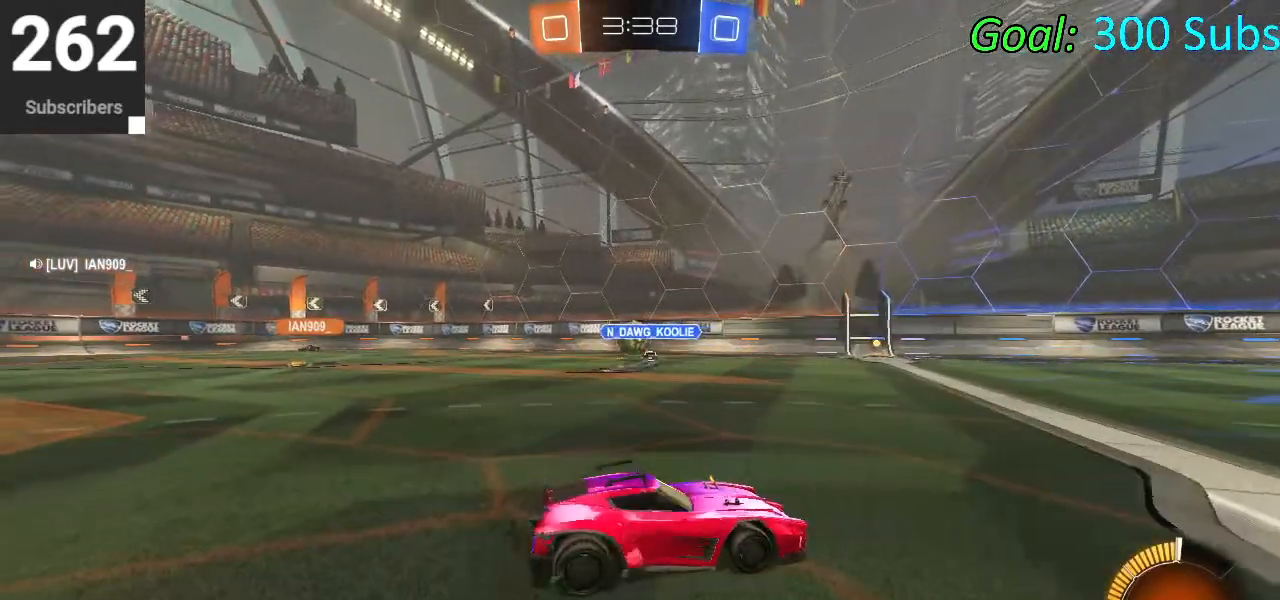
{"buttons": ["SQUARE", "R2"], "left_stick": "up-left", "right_stick": "center", "events": []}
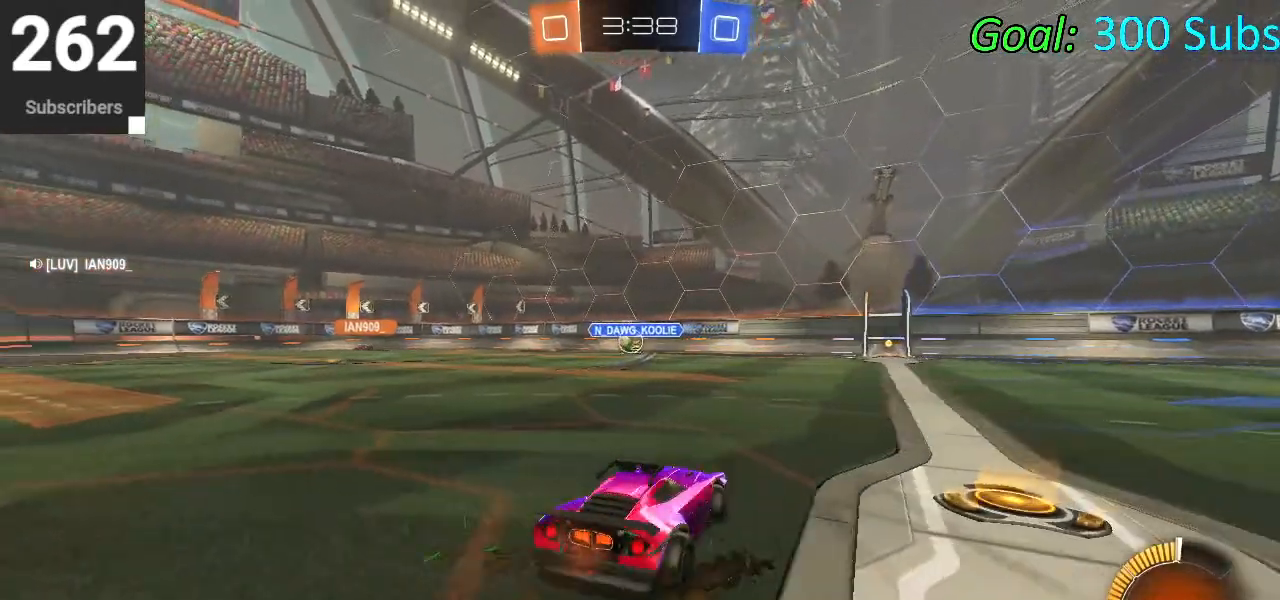
{"buttons": ["SQUARE", "R2"], "left_stick": "up-left", "right_stick": "center", "events": []}
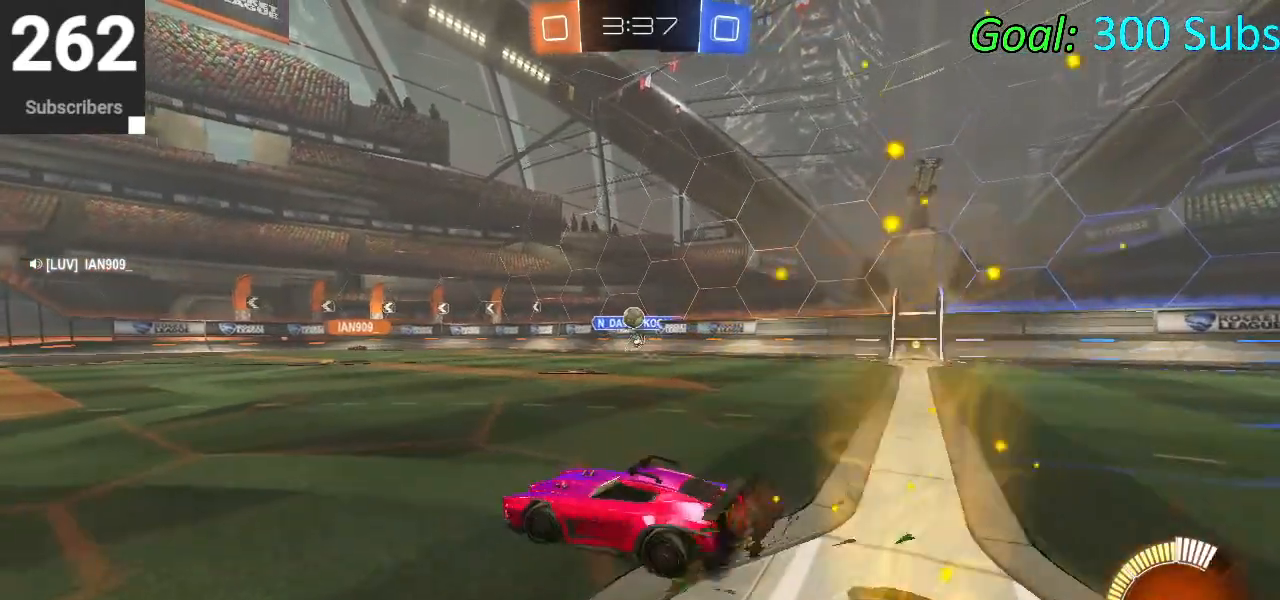
{"buttons": ["SQUARE", "R2"], "left_stick": "up-left", "right_stick": "center", "events": []}
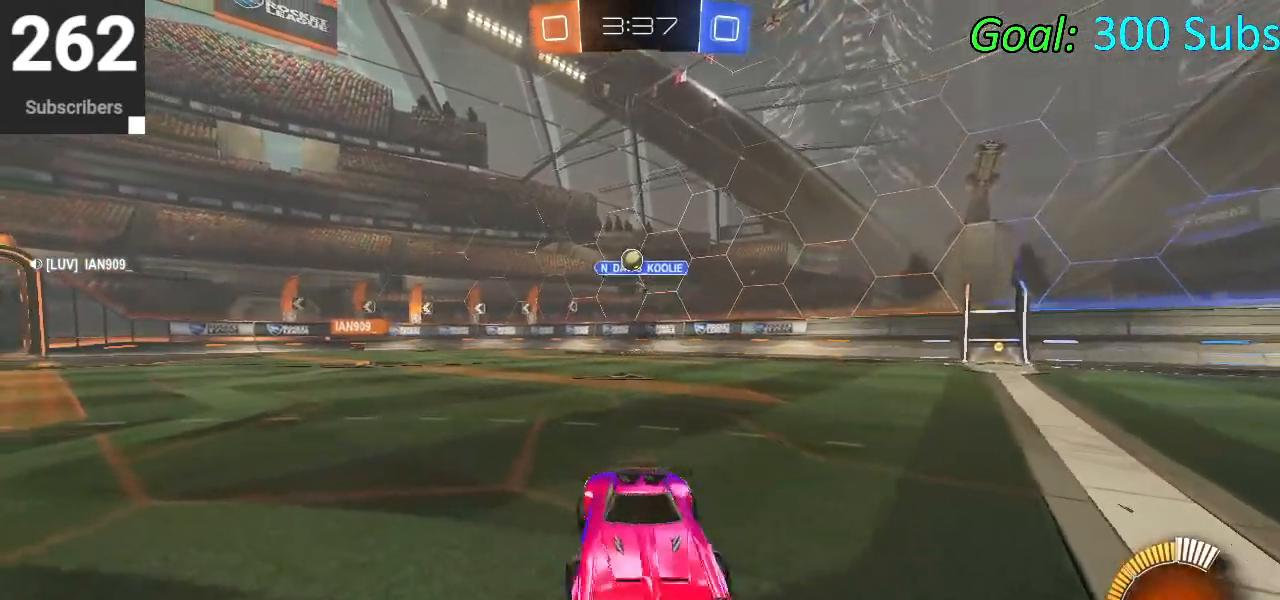
{"buttons": ["SQUARE", "R2"], "left_stick": "up-left", "right_stick": "center", "events": []}
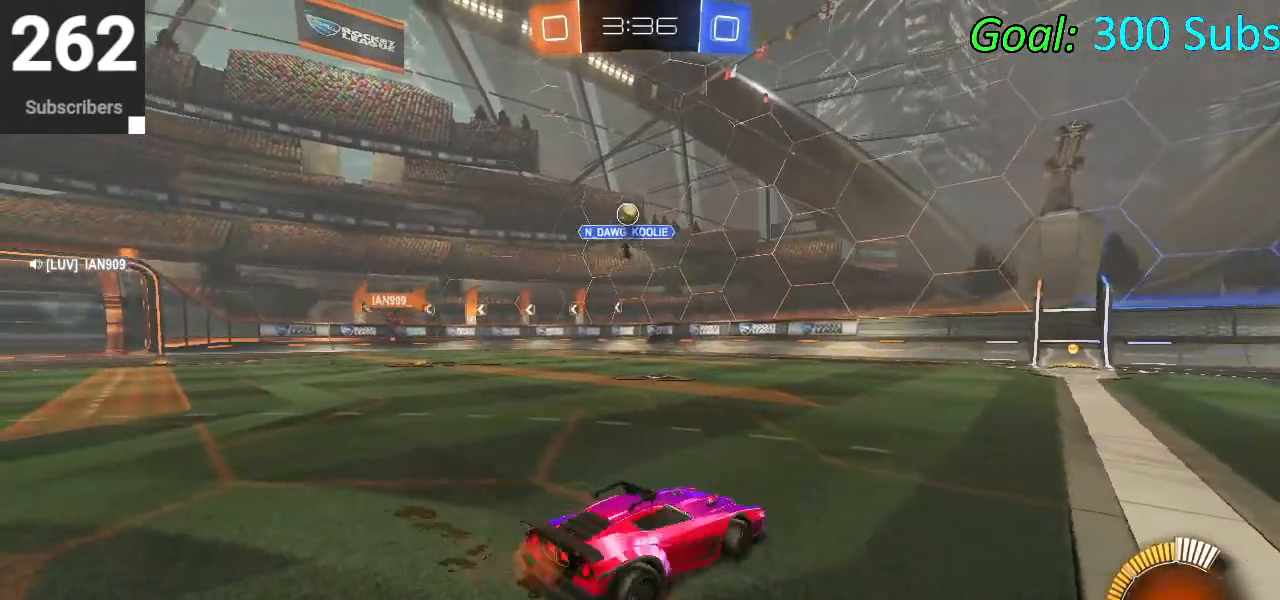
{"buttons": ["R2"], "left_stick": "center", "right_stick": "center", "events": [[283, "R2", "up"], [283, "SQUARE", "up"], [283, "left_stick", "center"], [367, "R2", "down"]]}
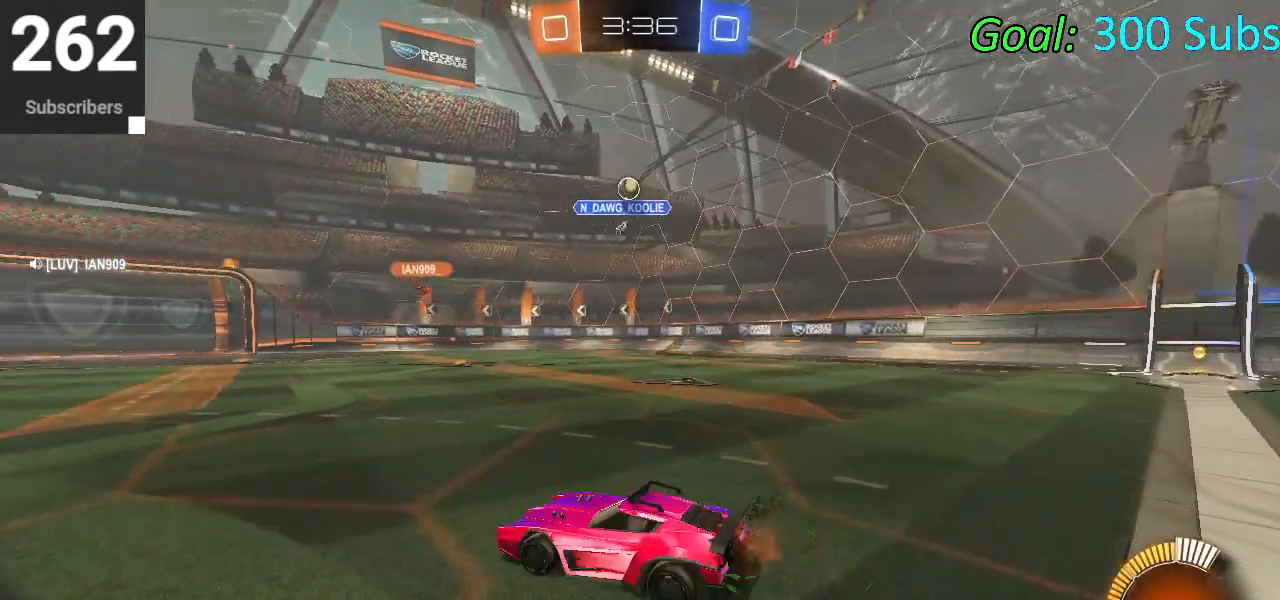
{"buttons": [], "left_stick": "center", "right_stick": "center", "events": [[117, "R2", "up"]]}